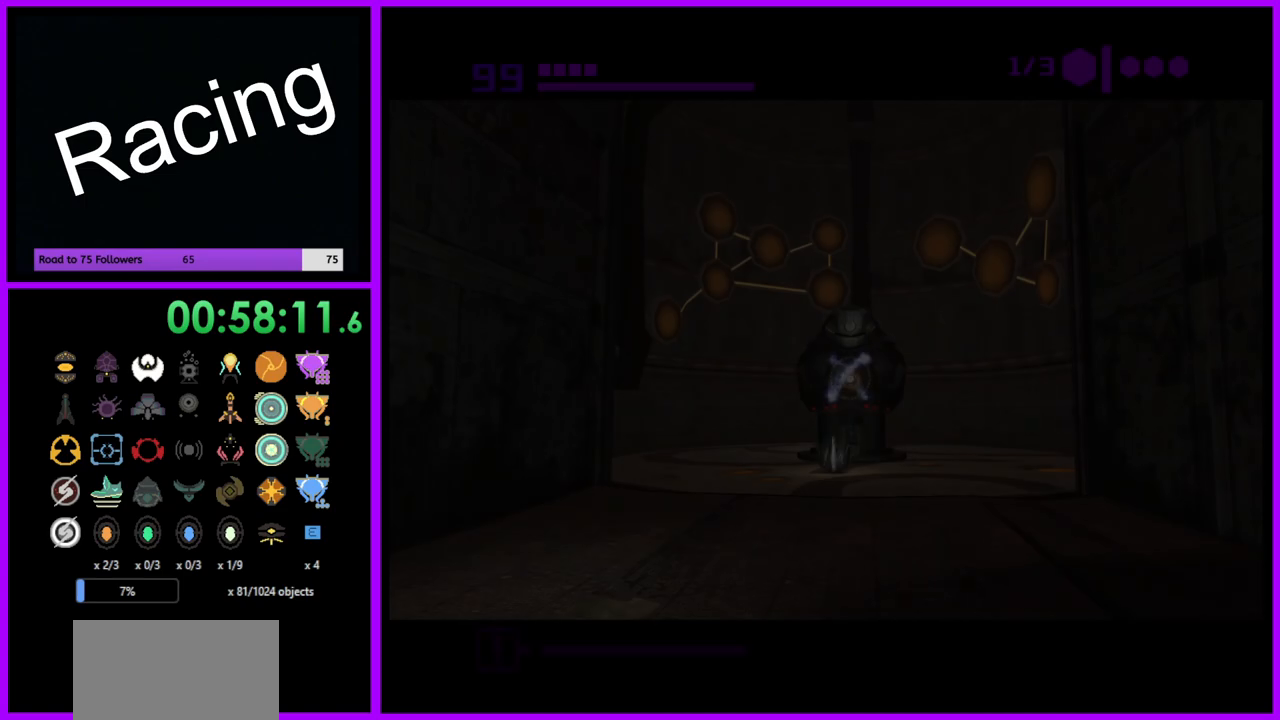
Gameplay with a controller (Nintendo layout); each line is a JSON object with the inputs held at the frame after it. "events" lists button and stick changes between this image and that frame as [ms after this image, input, new state], when the widget could be followed in between. Not read: L3 R3.
{"buttons": ["B"], "left_stick": "down", "right_stick": "center", "events": [[300, "left_stick", "down"], [500, "B", "down"]]}
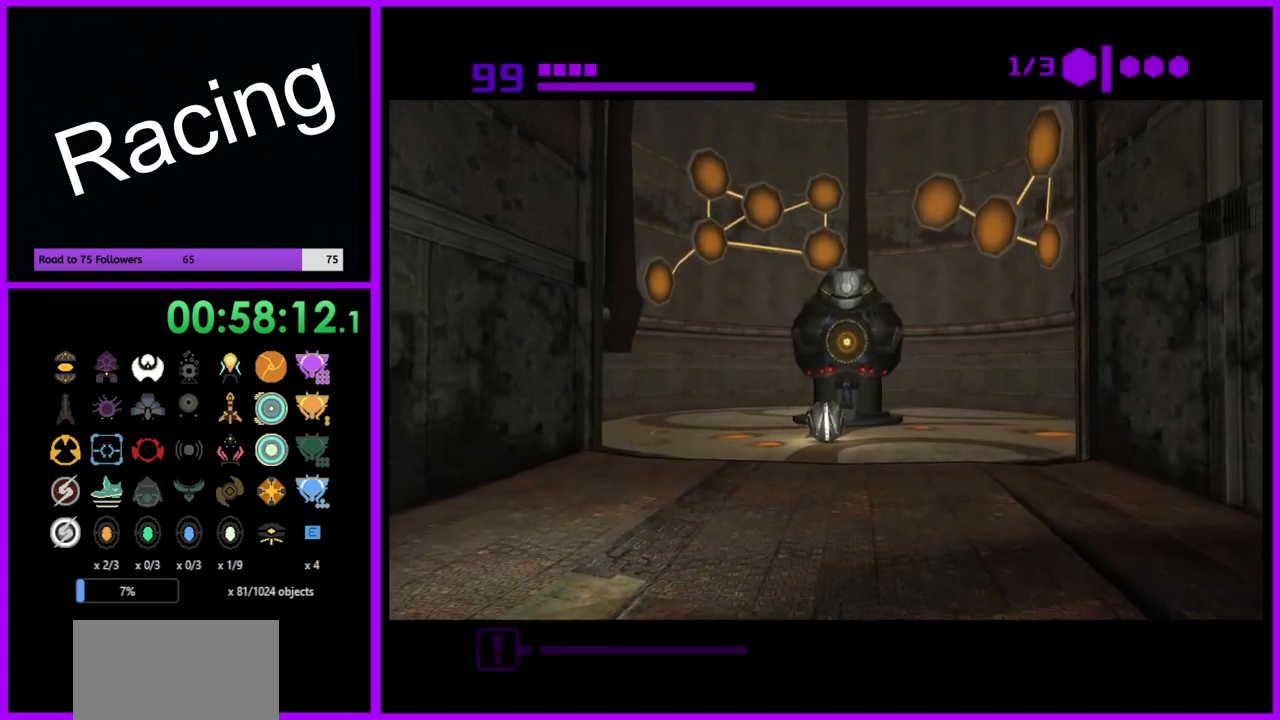
{"buttons": [], "left_stick": "down-left", "right_stick": "center", "events": [[333, "left_stick", "down-left"], [367, "B", "up"]]}
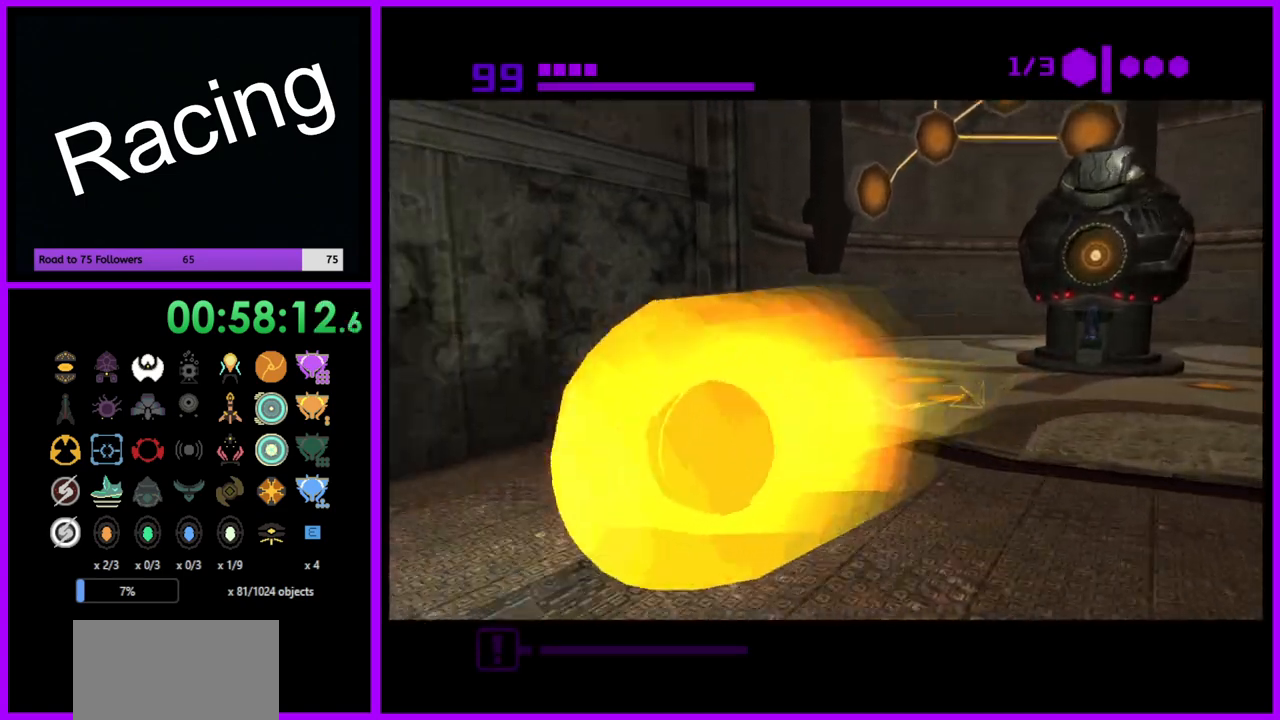
{"buttons": [], "left_stick": "up-left", "right_stick": "center", "events": [[17, "left_stick", "left"], [383, "left_stick", "up-left"]]}
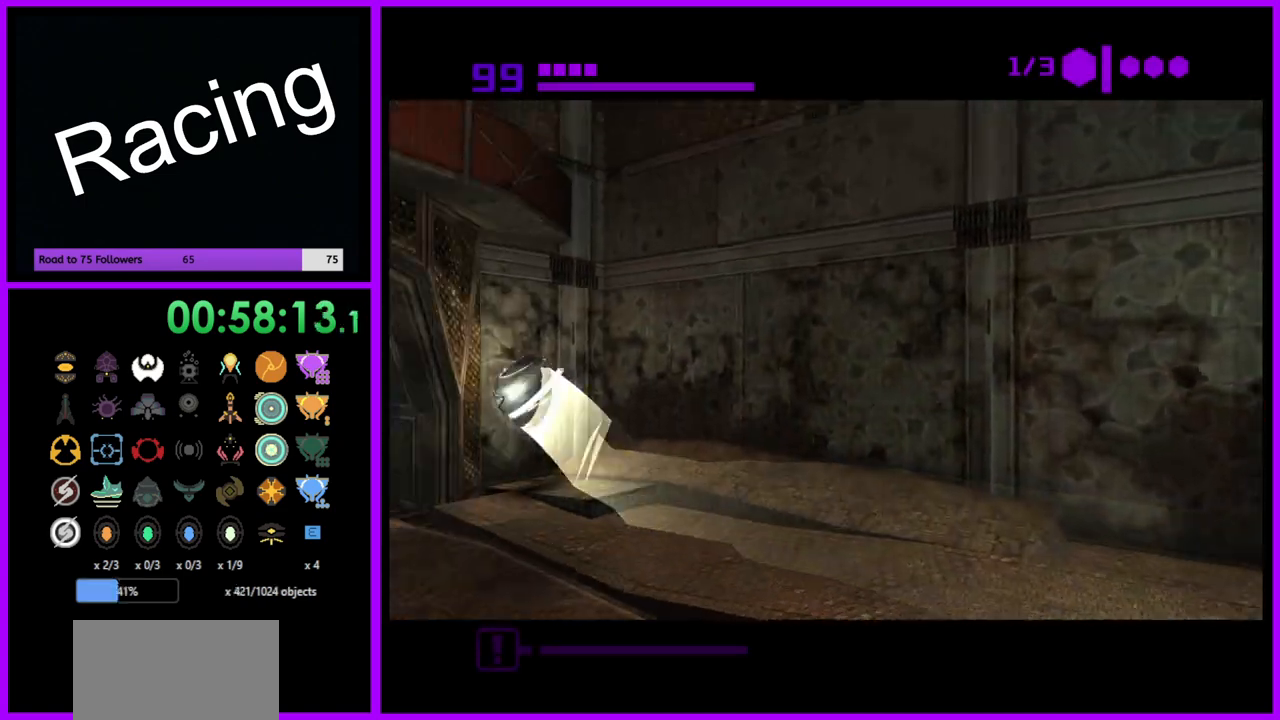
{"buttons": [], "left_stick": "left", "right_stick": "center", "events": [[67, "A", "down"], [83, "left_stick", "up"], [183, "A", "up"], [350, "left_stick", "left"]]}
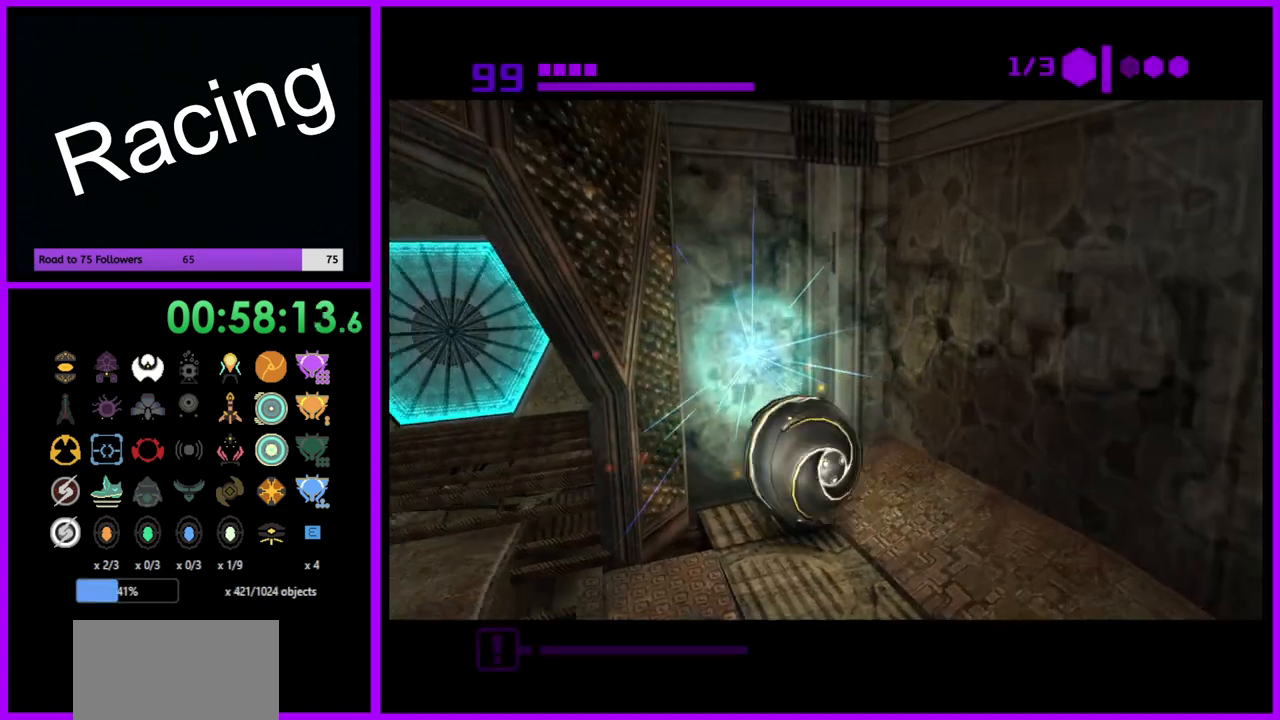
{"buttons": [], "left_stick": "up-right", "right_stick": "center", "events": [[17, "left_stick", "down-left"], [350, "left_stick", "up-left"], [400, "left_stick", "up"], [500, "left_stick", "up-right"]]}
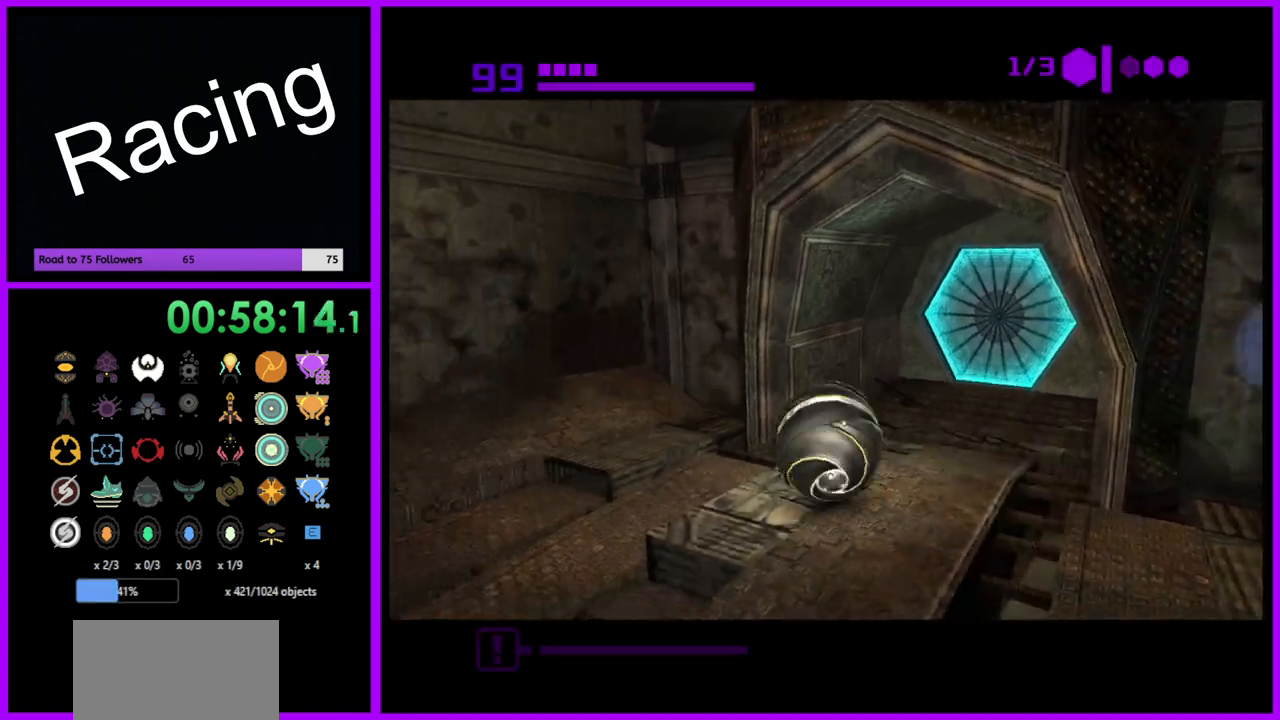
{"buttons": [], "left_stick": "up-right", "right_stick": "center", "events": []}
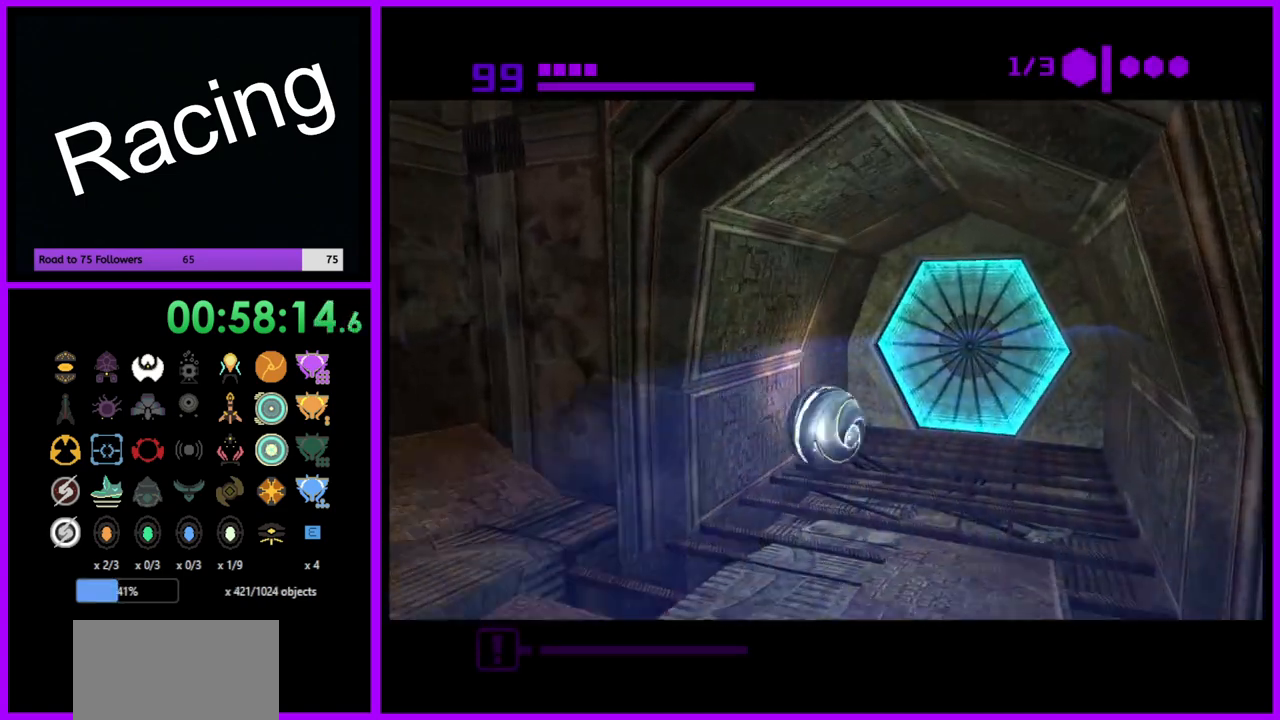
{"buttons": [], "left_stick": "down-left", "right_stick": "center", "events": [[167, "A", "down"], [167, "left_stick", "center"], [317, "A", "up"], [367, "left_stick", "down-left"]]}
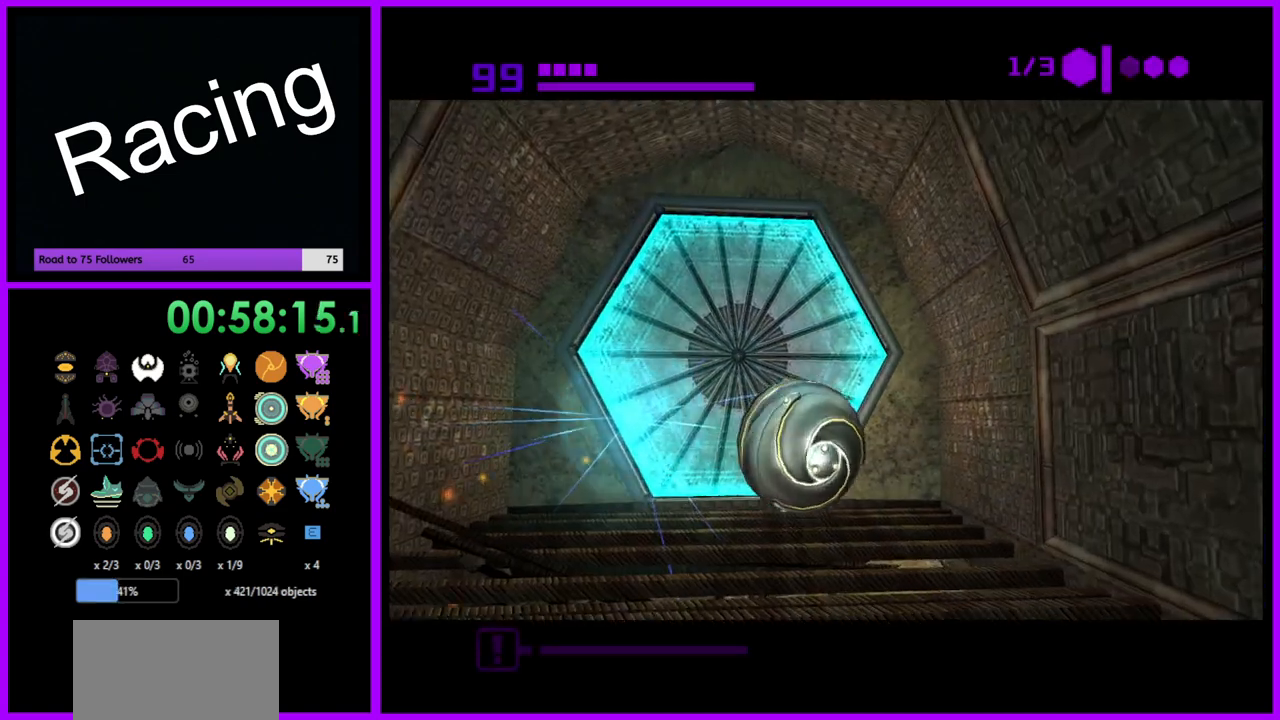
{"buttons": [], "left_stick": "center", "right_stick": "center", "events": [[33, "left_stick", "center"], [150, "left_stick", "up"], [300, "left_stick", "center"]]}
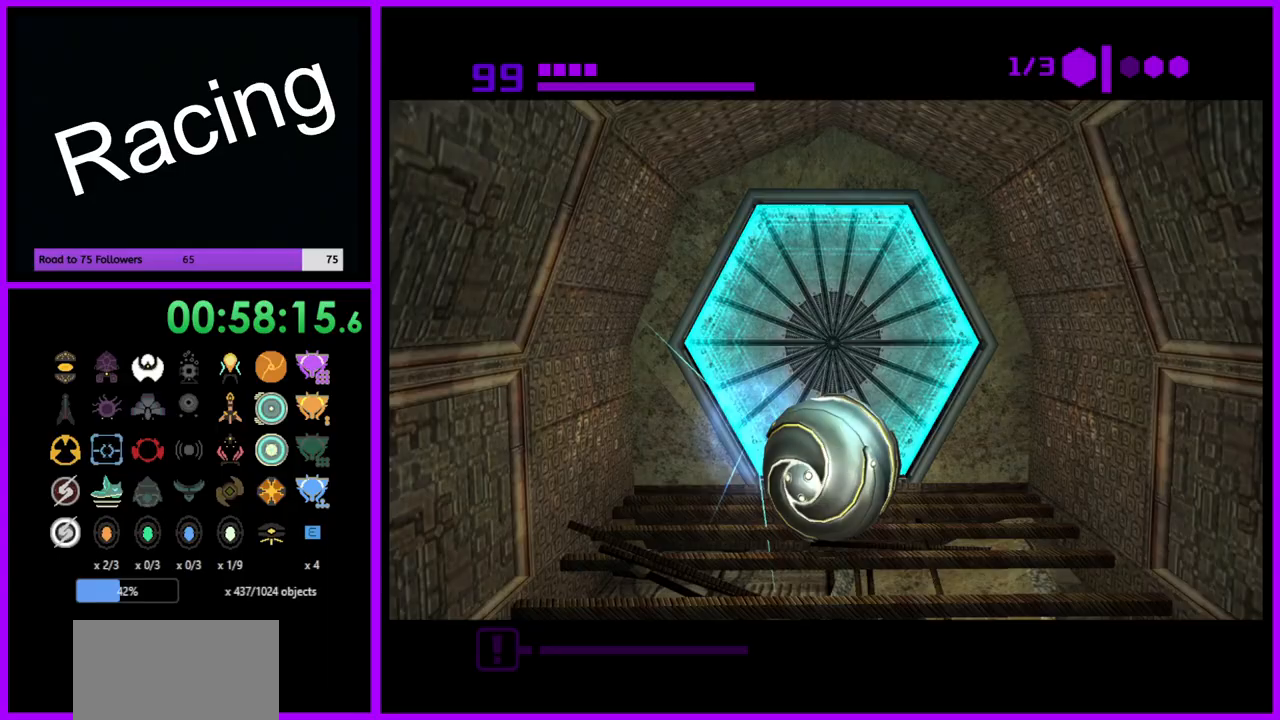
{"buttons": [], "left_stick": "up", "right_stick": "center", "events": [[483, "left_stick", "up"]]}
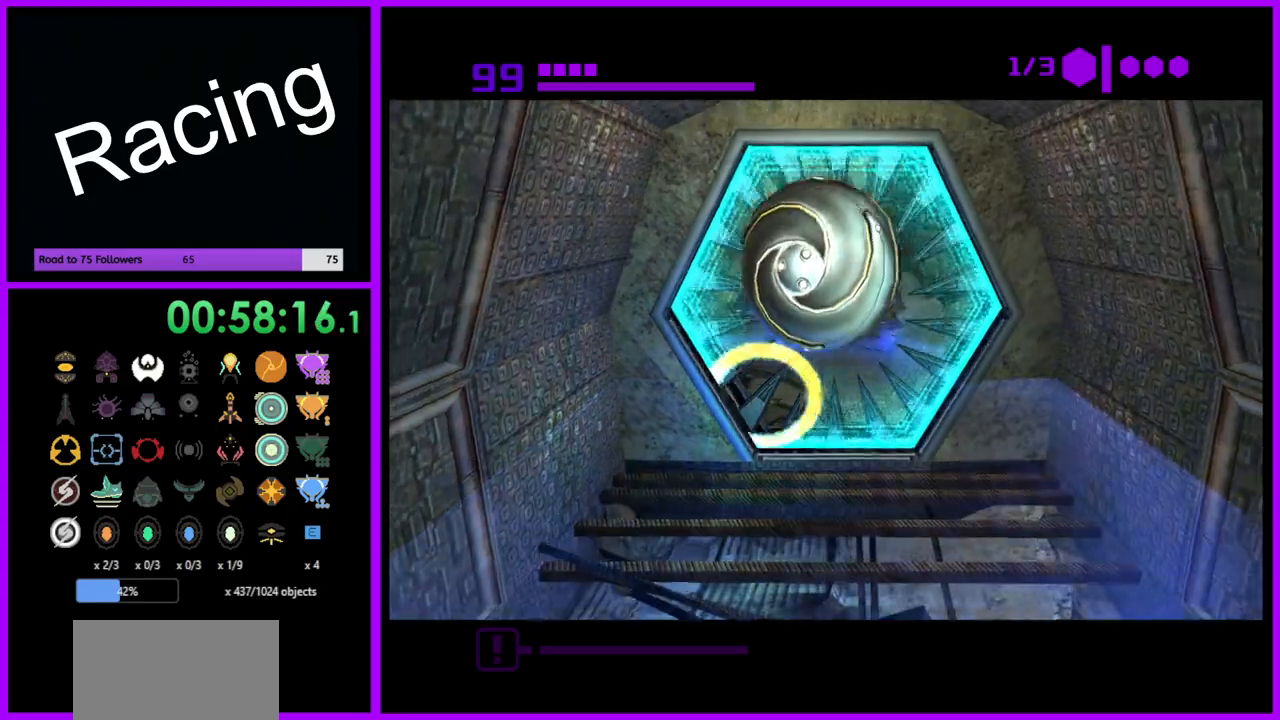
{"buttons": ["B"], "left_stick": "up", "right_stick": "center", "events": [[333, "B", "down"]]}
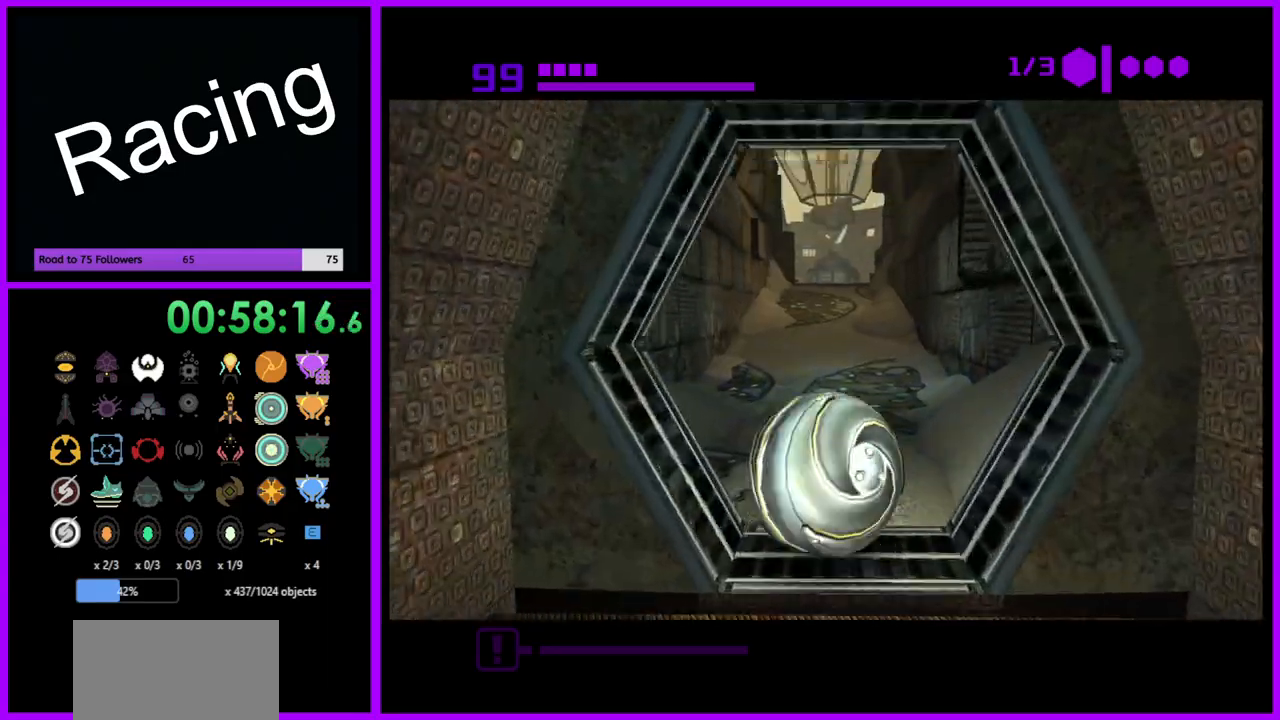
{"buttons": [], "left_stick": "up", "right_stick": "center", "events": [[433, "B", "up"]]}
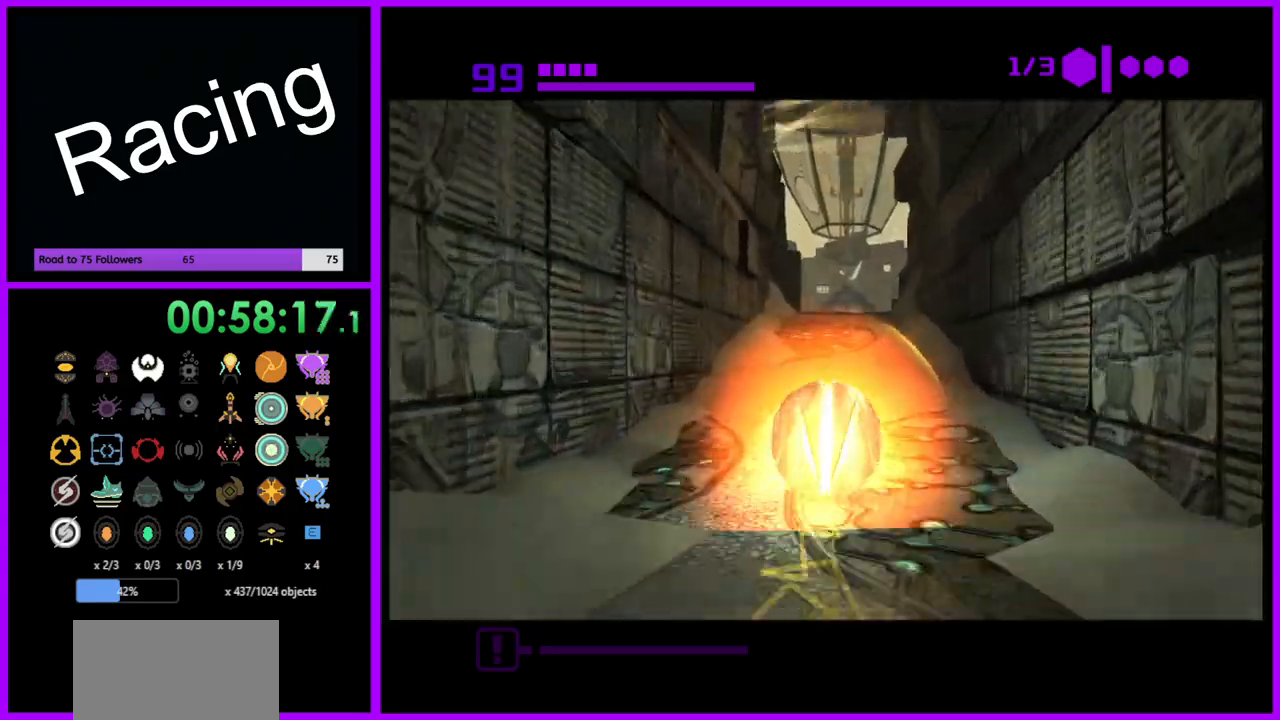
{"buttons": ["B"], "left_stick": "up", "right_stick": "center", "events": [[317, "B", "down"]]}
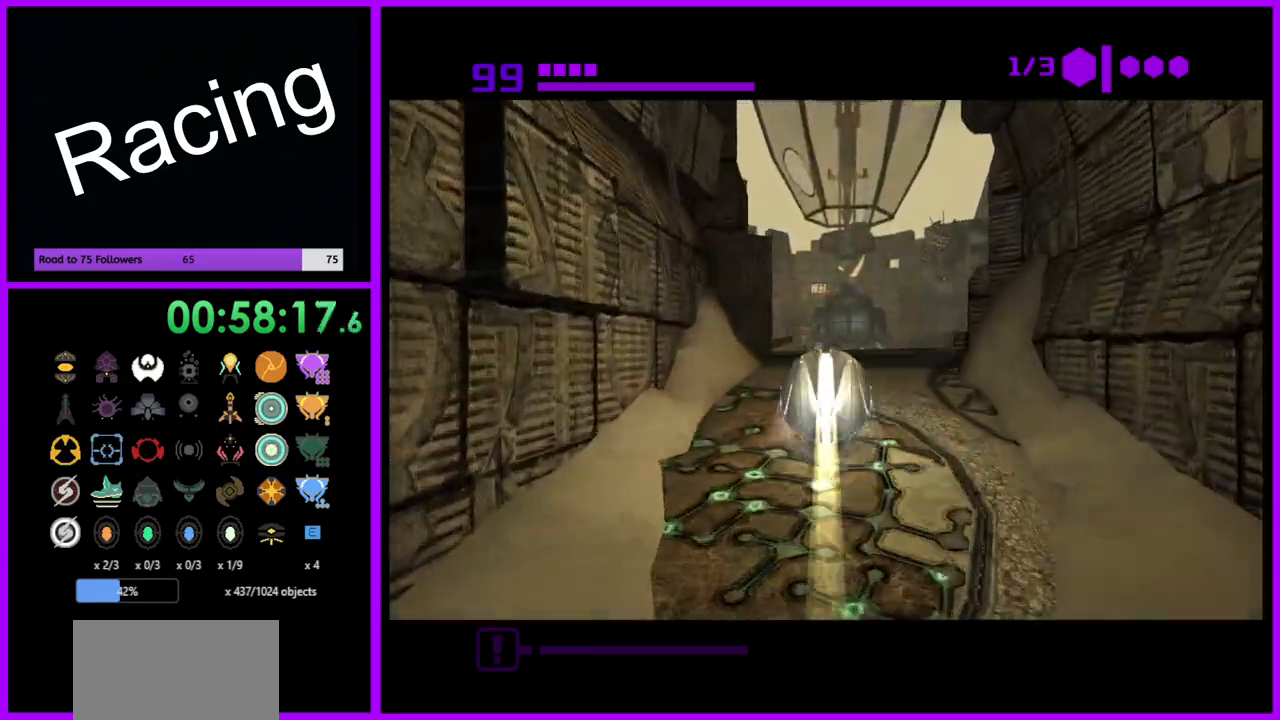
{"buttons": ["B"], "left_stick": "up", "right_stick": "center", "events": []}
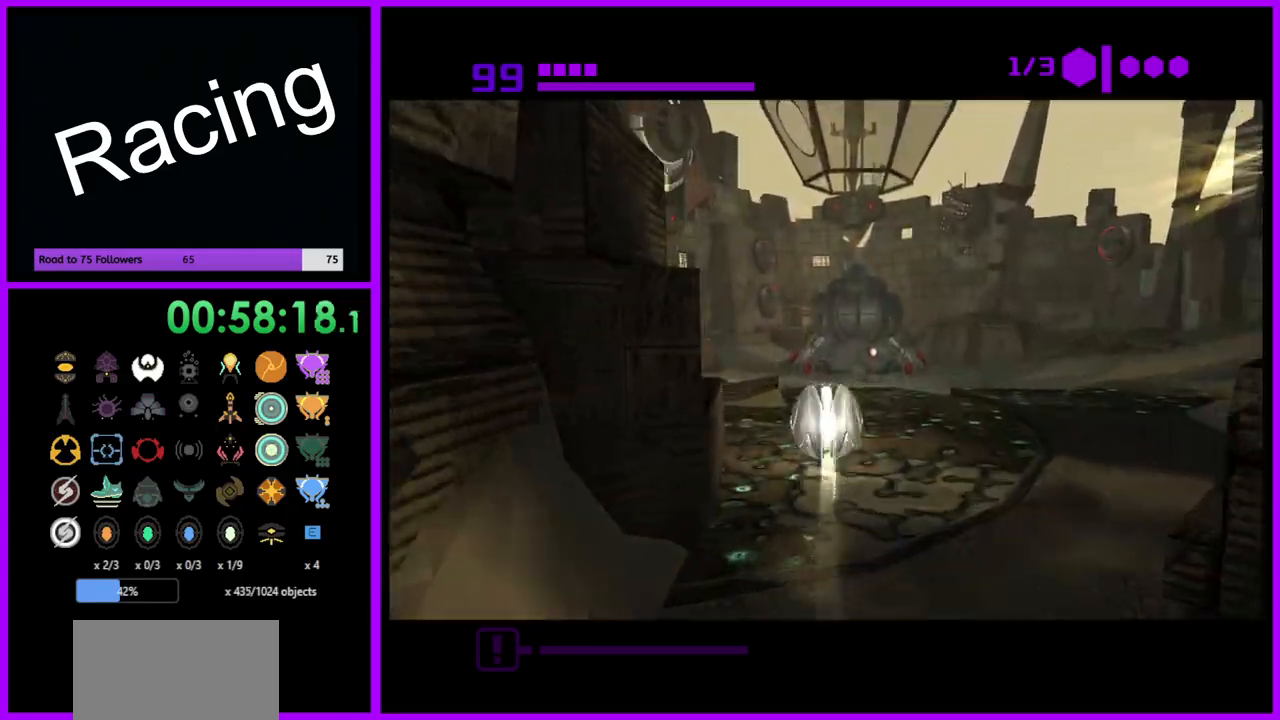
{"buttons": [], "left_stick": "up-left", "right_stick": "center", "events": [[33, "B", "up"], [217, "X", "down"], [300, "left_stick", "up-left"], [333, "X", "up"]]}
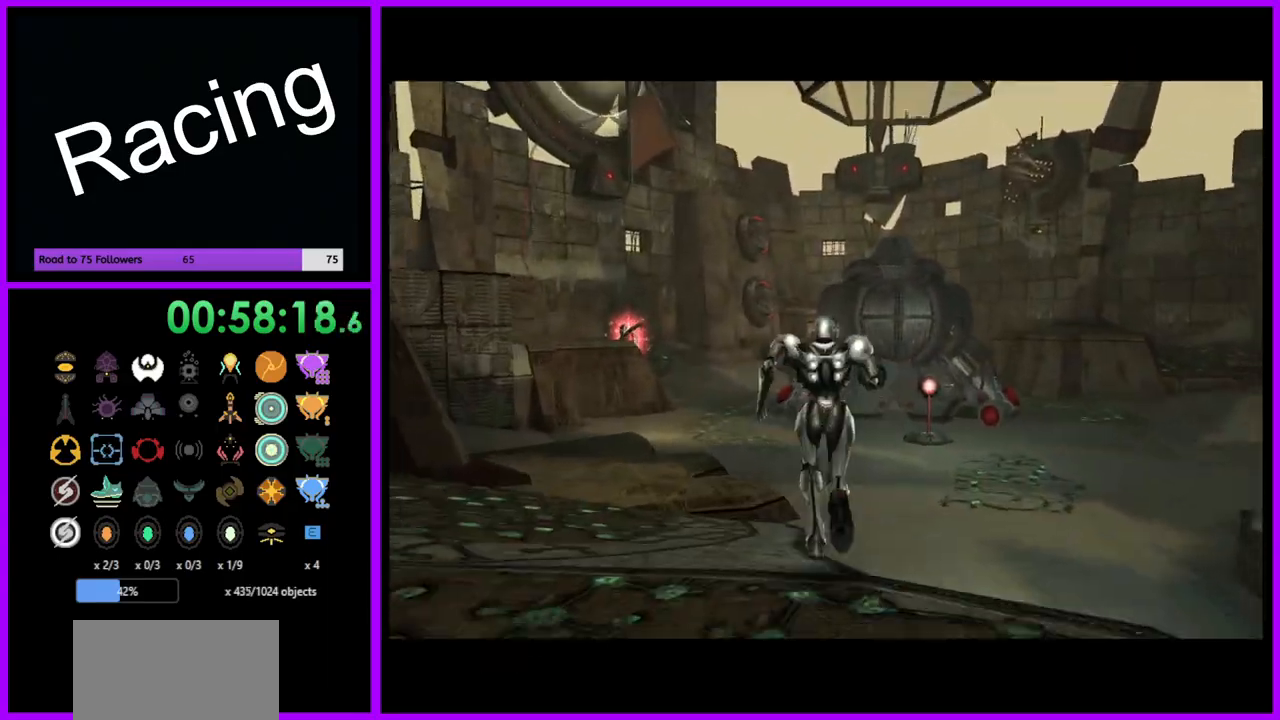
{"buttons": [], "left_stick": "up-left", "right_stick": "center", "events": []}
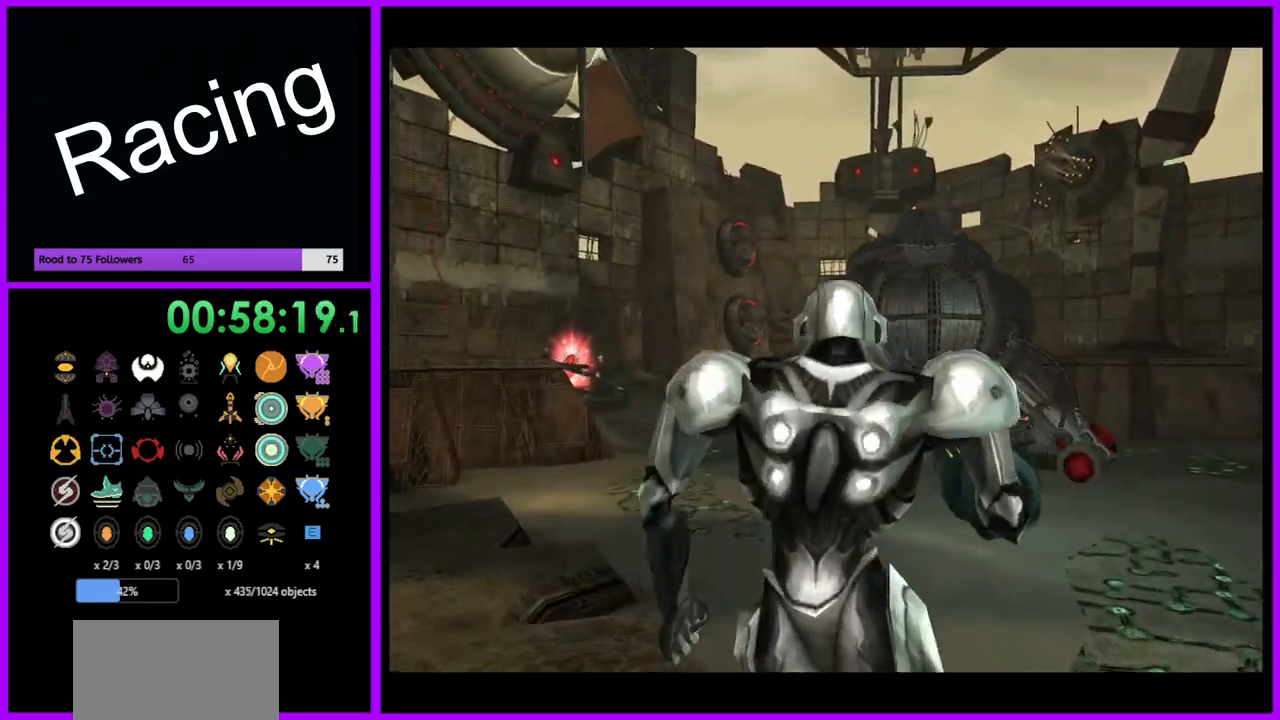
{"buttons": [], "left_stick": "up-left", "right_stick": "center", "events": []}
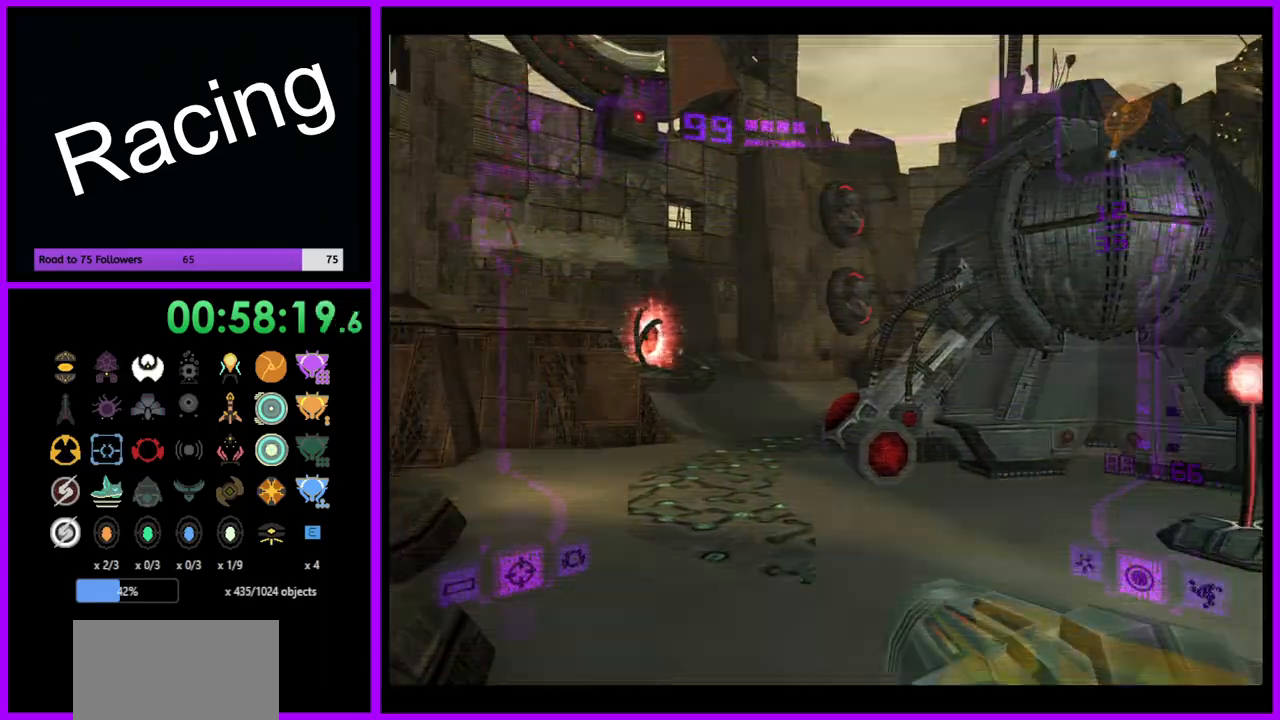
{"buttons": ["B", "L1"], "left_stick": "up", "right_stick": "center", "events": [[267, "left_stick", "up"], [317, "L1", "down"], [450, "B", "down"]]}
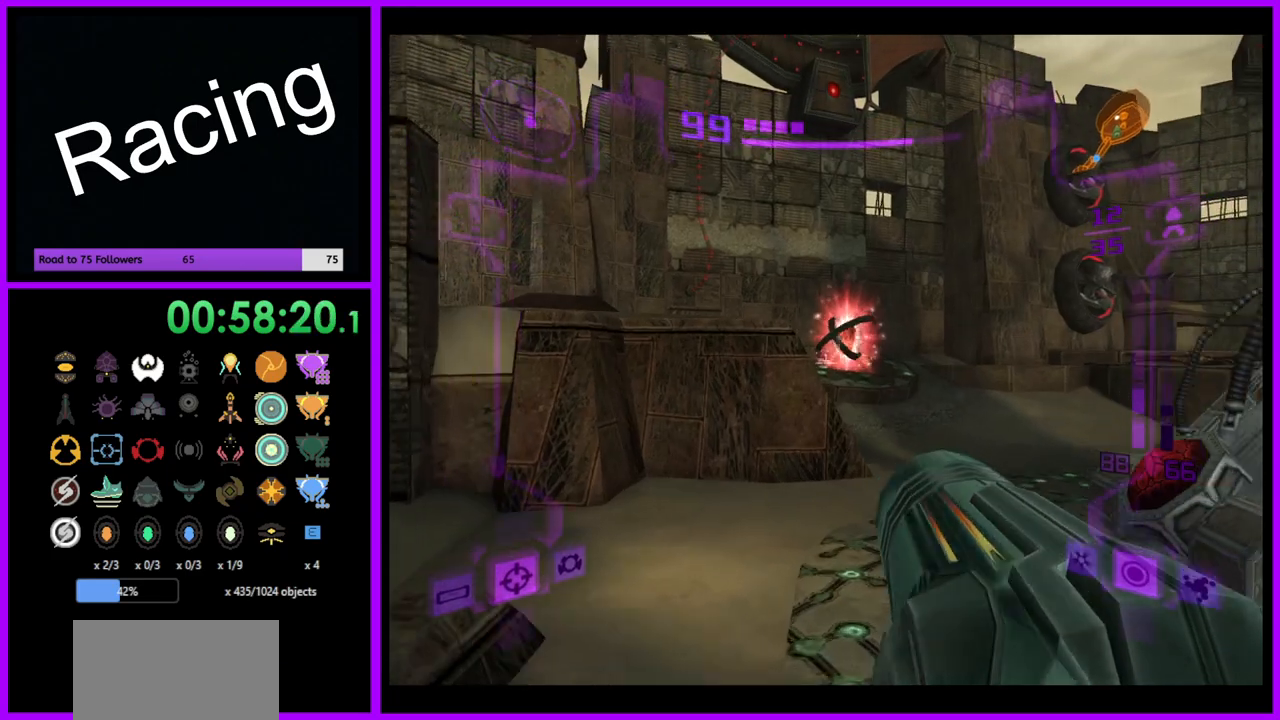
{"buttons": ["L1"], "left_stick": "up", "right_stick": "center", "events": [[100, "B", "up"]]}
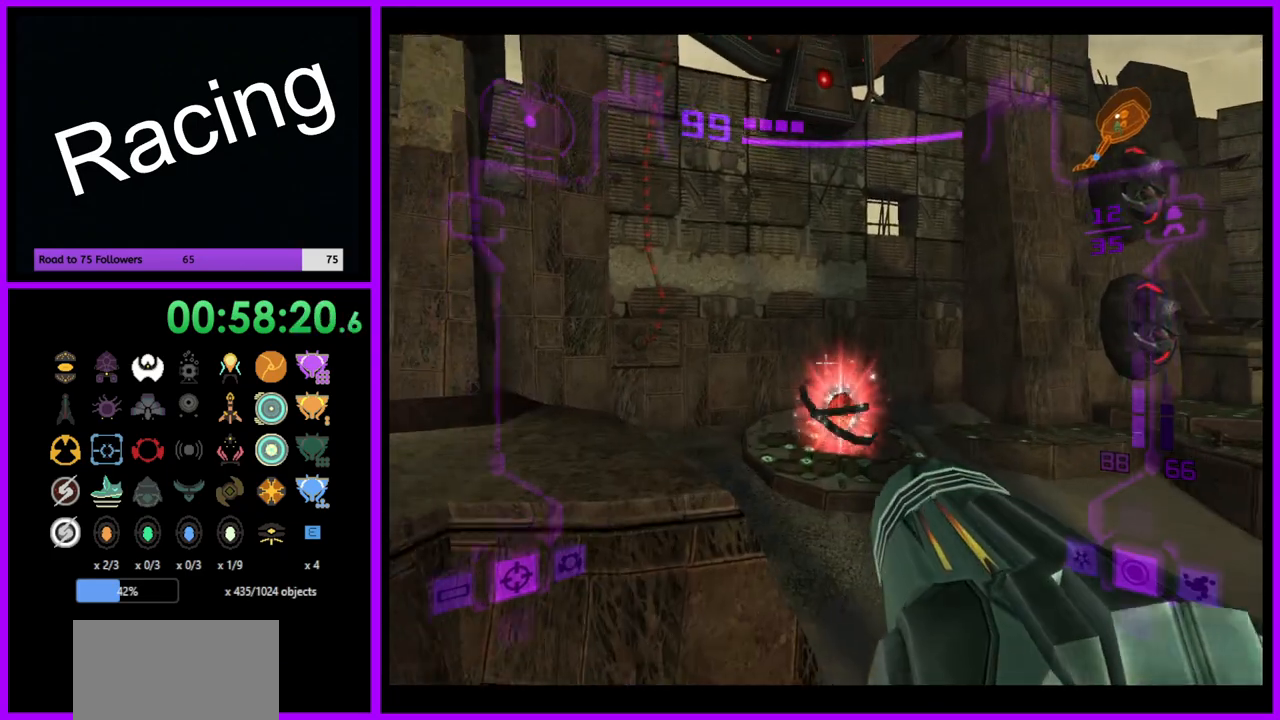
{"buttons": ["L1"], "left_stick": "up", "right_stick": "center", "events": []}
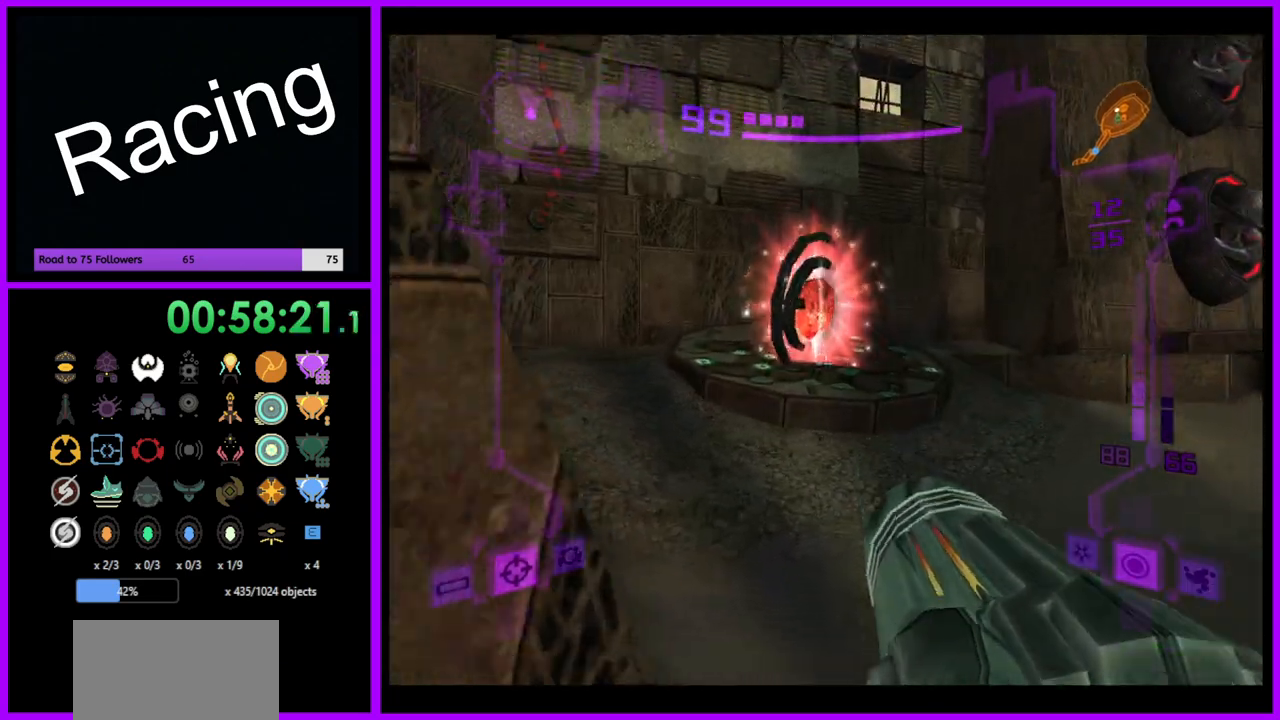
{"buttons": [], "left_stick": "up", "right_stick": "center", "events": [[100, "B", "down"], [217, "B", "up"], [333, "L1", "up"]]}
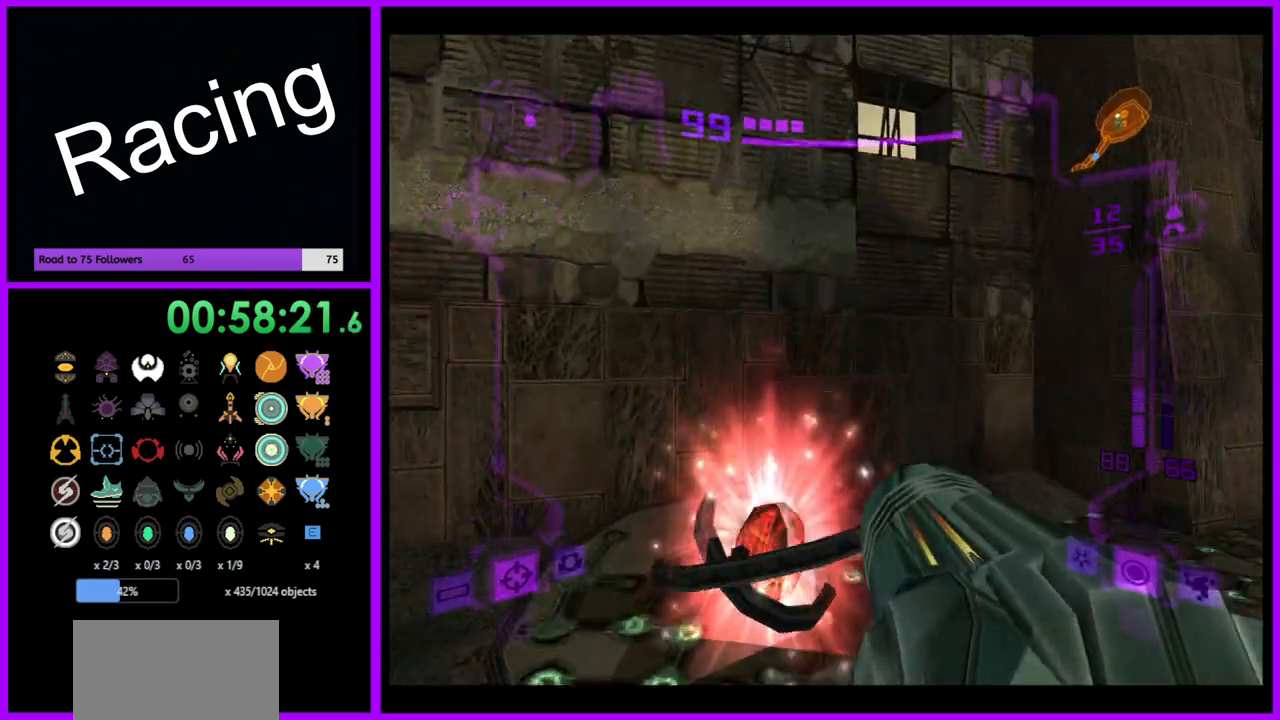
{"buttons": [], "left_stick": "up-left", "right_stick": "center", "events": [[33, "left_stick", "up-left"]]}
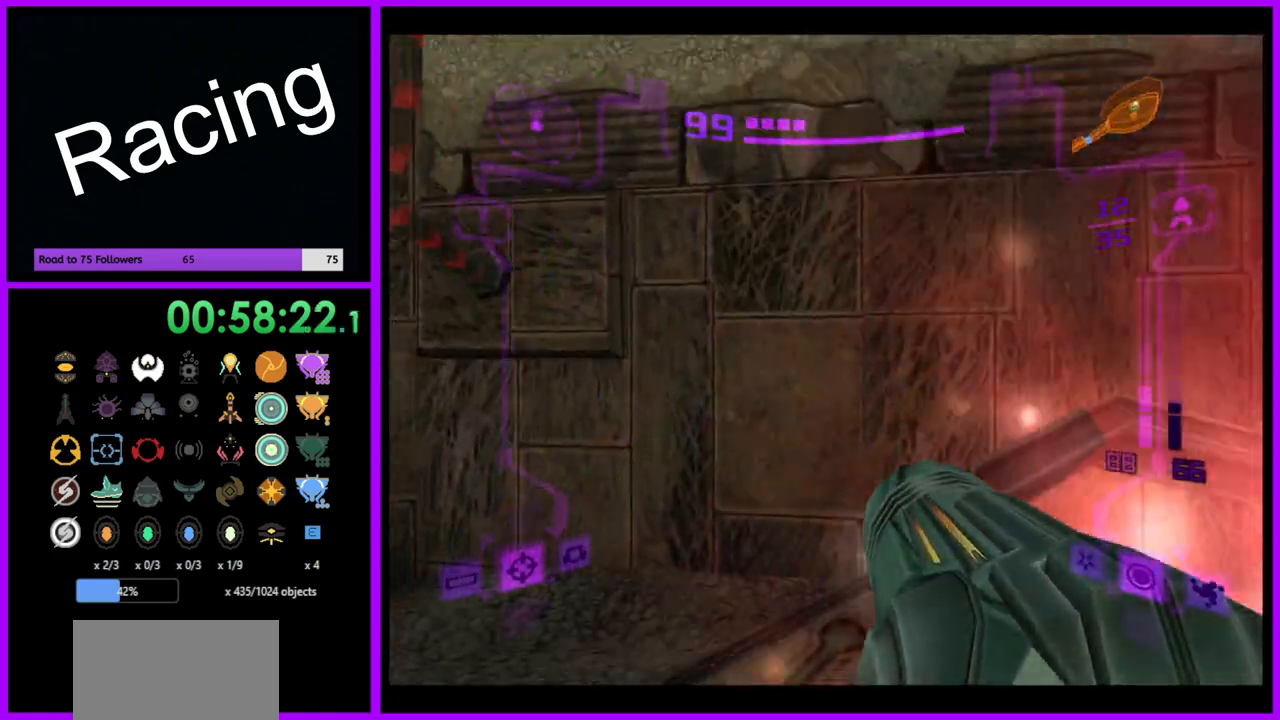
{"buttons": ["L1"], "left_stick": "right", "right_stick": "center", "events": [[17, "left_stick", "left"], [433, "left_stick", "center"], [450, "L1", "down"], [483, "left_stick", "right"]]}
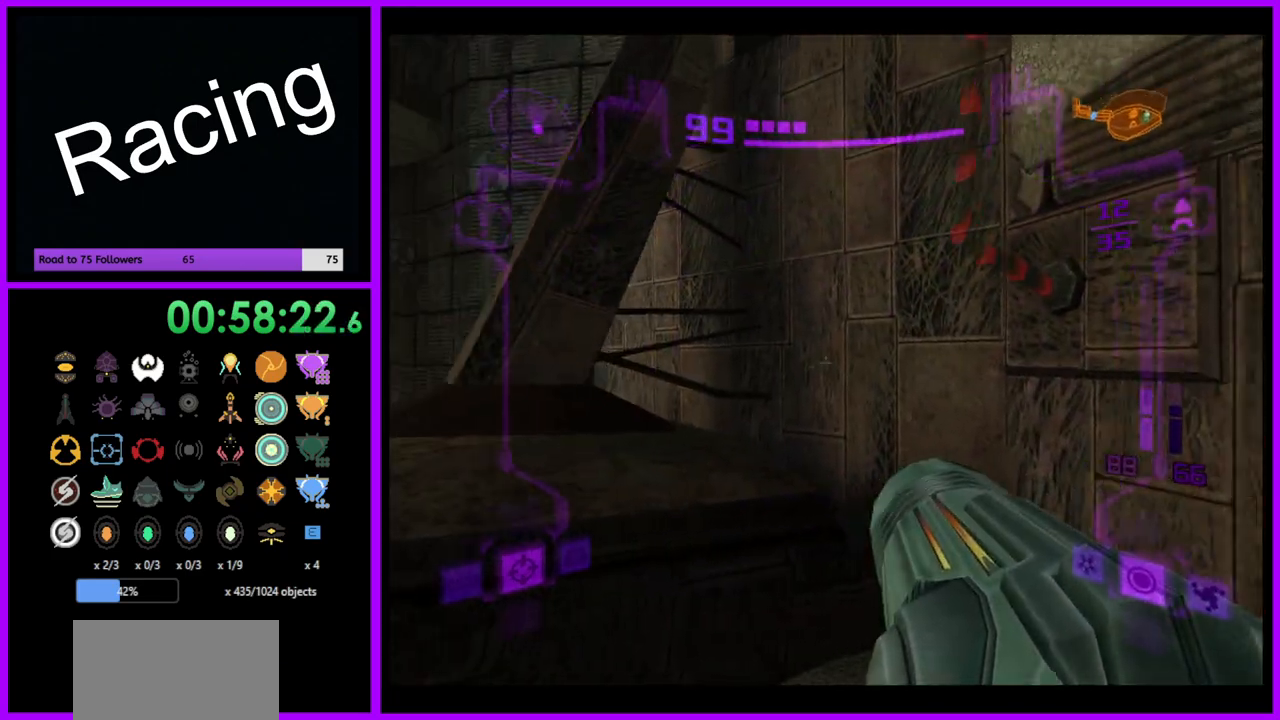
{"buttons": ["L1"], "left_stick": "up-left", "right_stick": "center", "events": [[150, "left_stick", "down"], [267, "left_stick", "left"], [350, "B", "down"], [350, "left_stick", "up-left"], [450, "B", "up"]]}
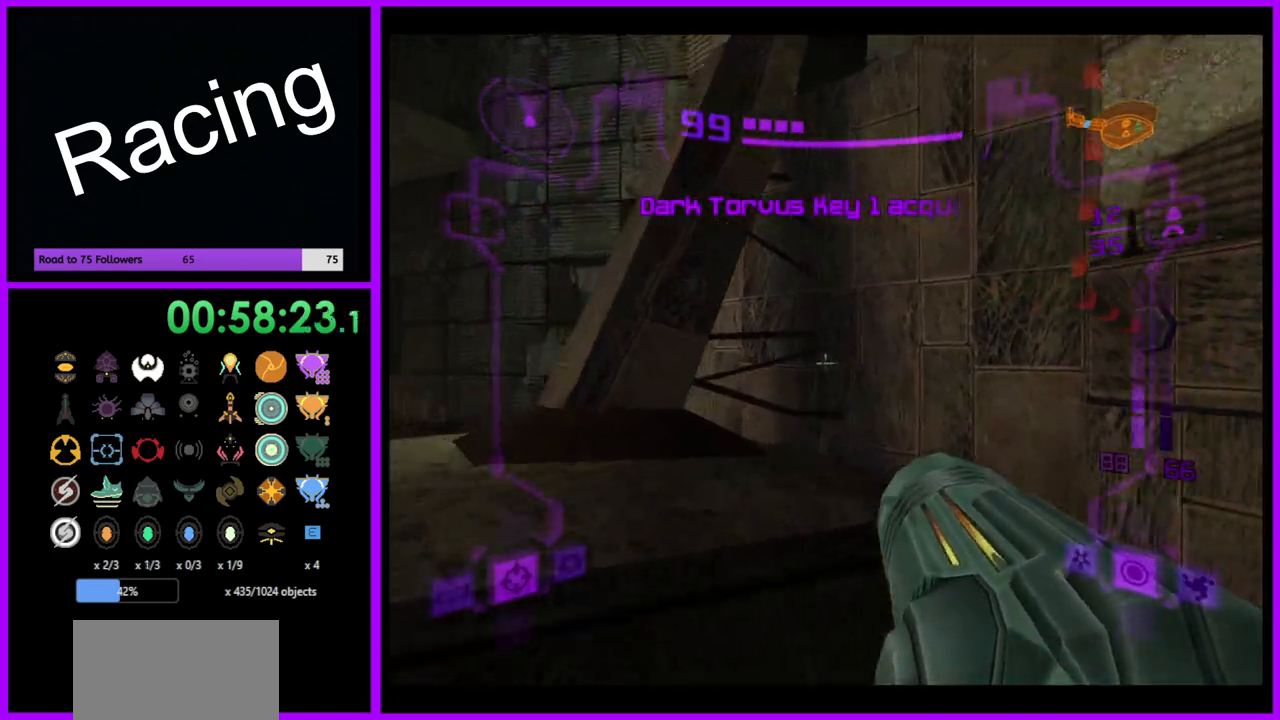
{"buttons": [], "left_stick": "up-left", "right_stick": "center", "events": [[133, "L1", "up"]]}
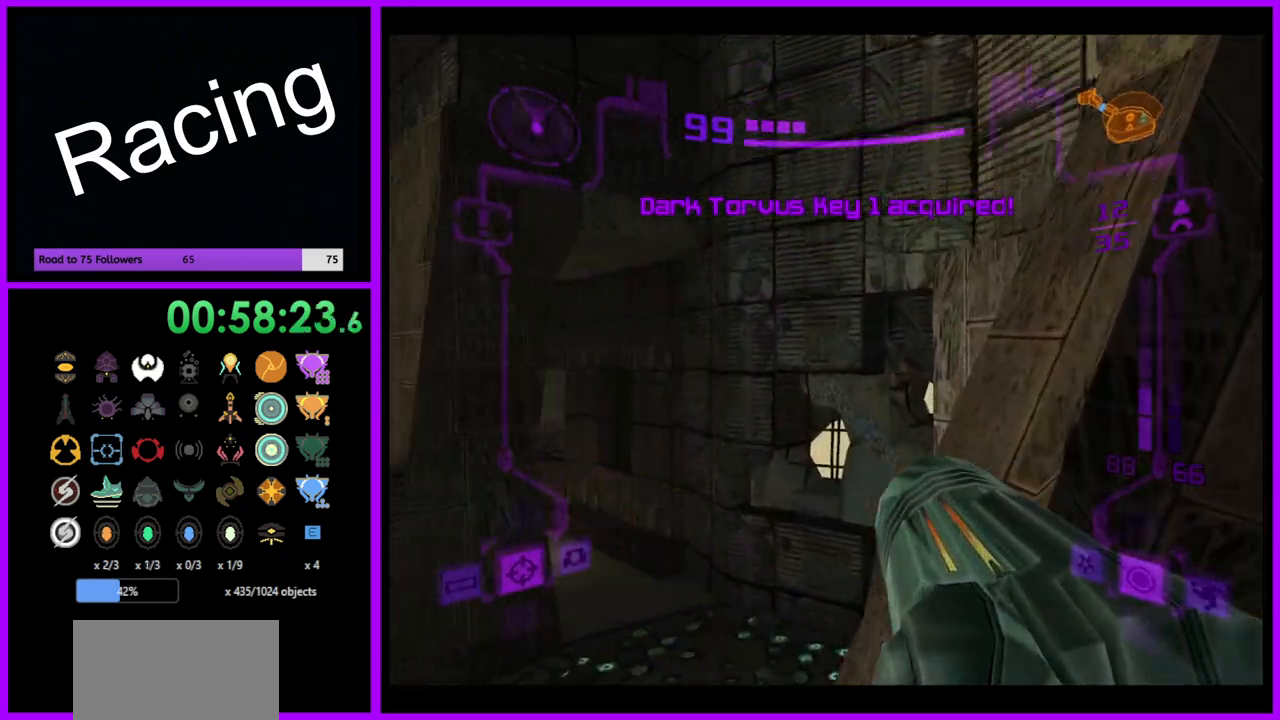
{"buttons": ["L1"], "left_stick": "up", "right_stick": "center", "events": [[317, "L1", "down"], [400, "left_stick", "up"]]}
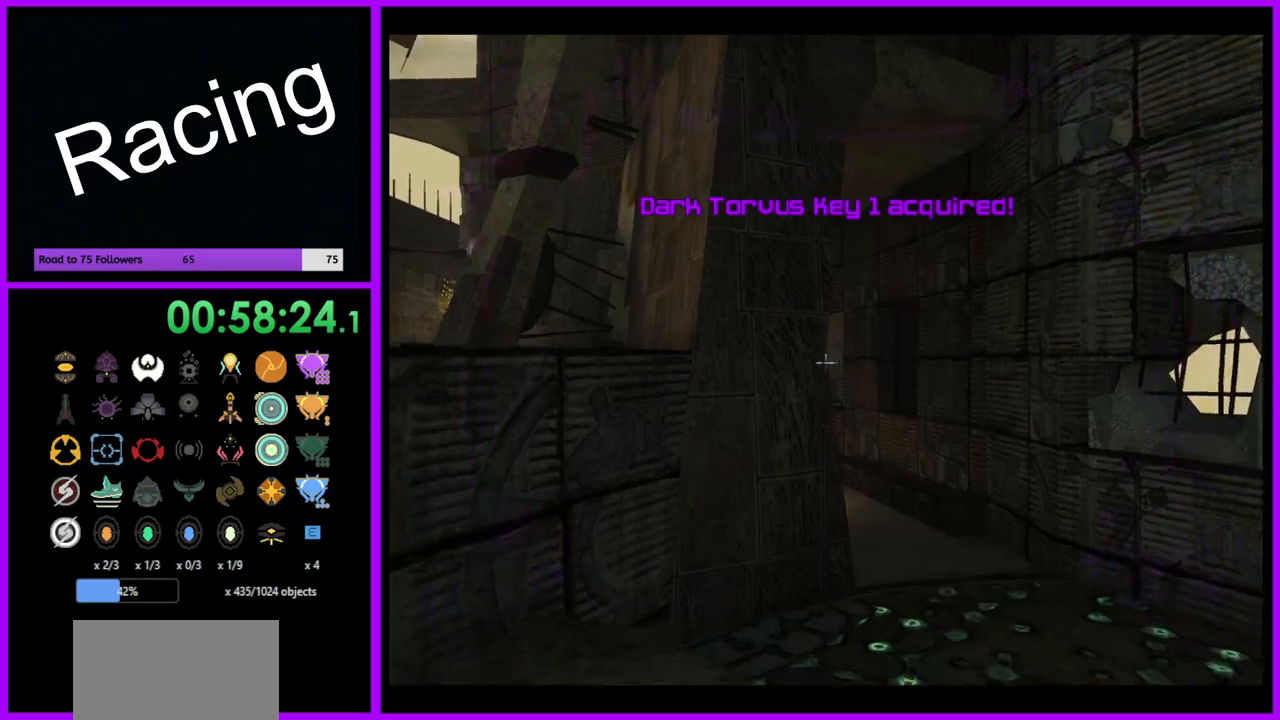
{"buttons": [], "left_stick": "up", "right_stick": "center", "events": [[50, "left_stick", "up-right"], [433, "left_stick", "up"], [467, "L1", "up"]]}
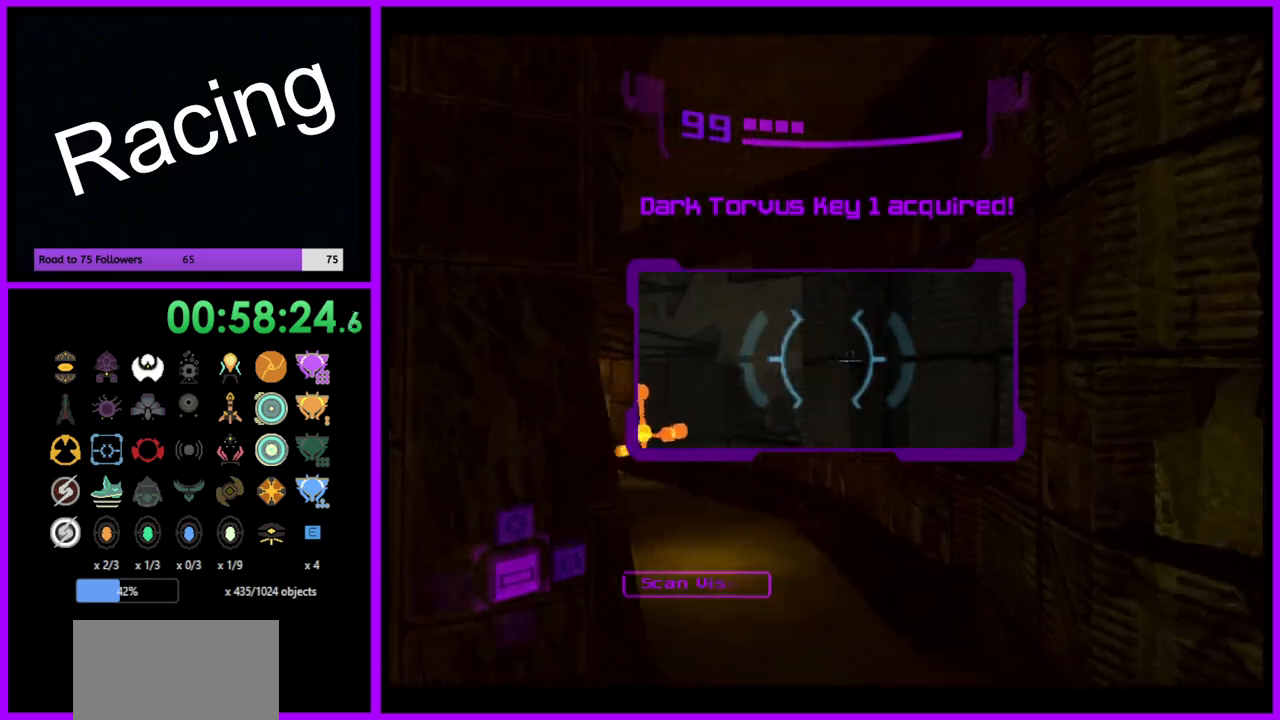
{"buttons": ["L1"], "left_stick": "up", "right_stick": "center", "events": [[83, "left_stick", "up-left"], [350, "L1", "down"], [367, "left_stick", "up"]]}
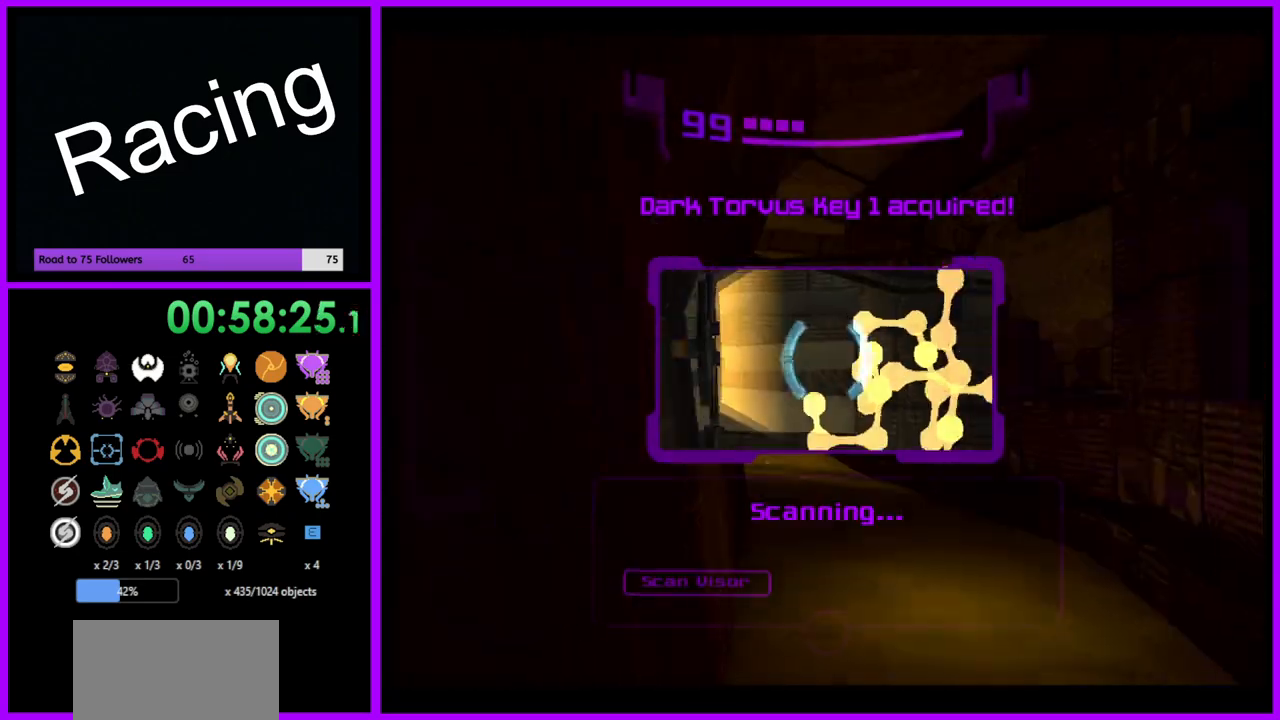
{"buttons": ["L1"], "left_stick": "up", "right_stick": "center", "events": []}
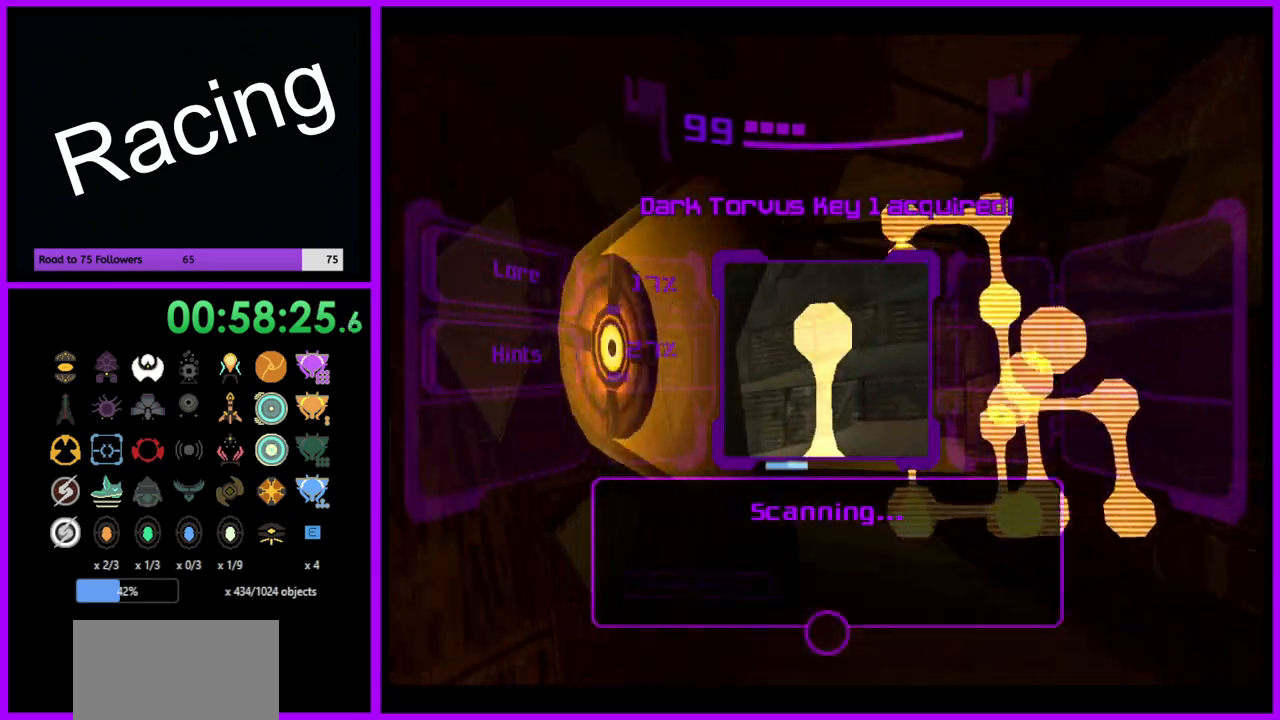
{"buttons": ["L1"], "left_stick": "right", "right_stick": "center", "events": [[100, "left_stick", "up-right"], [267, "B", "down"], [267, "left_stick", "right"], [350, "B", "up"]]}
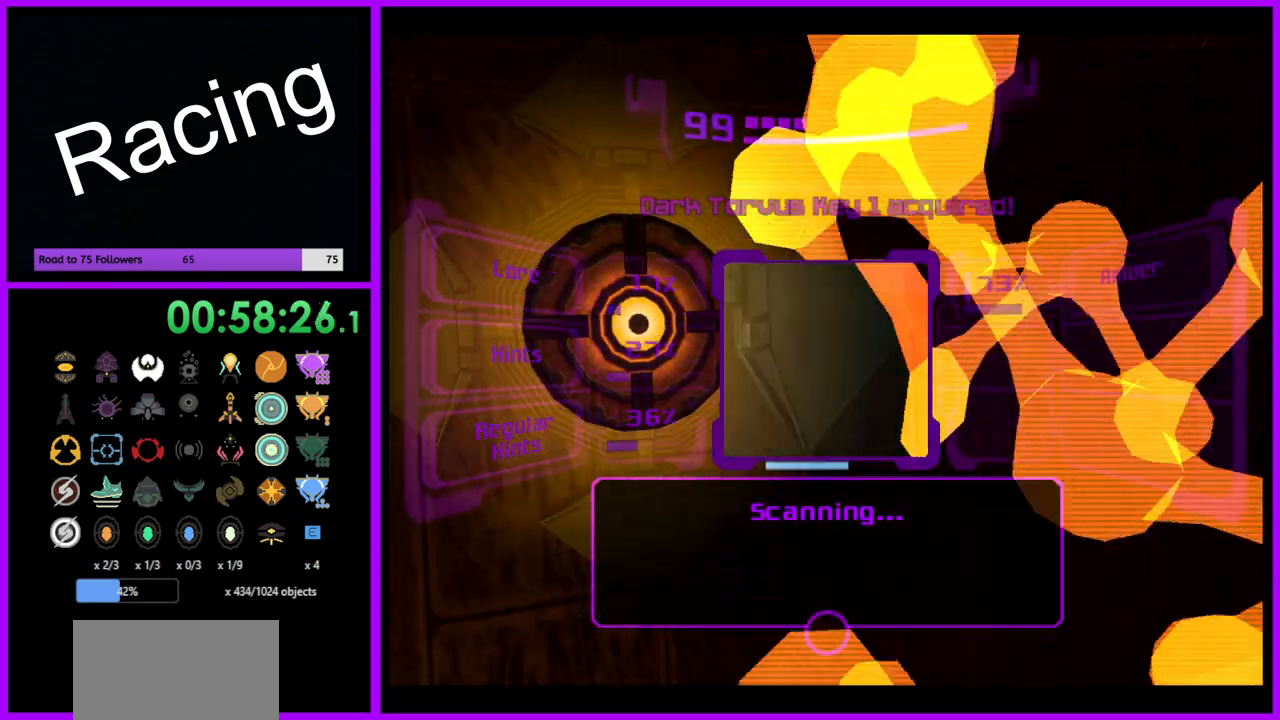
{"buttons": ["L1"], "left_stick": "right", "right_stick": "center", "events": []}
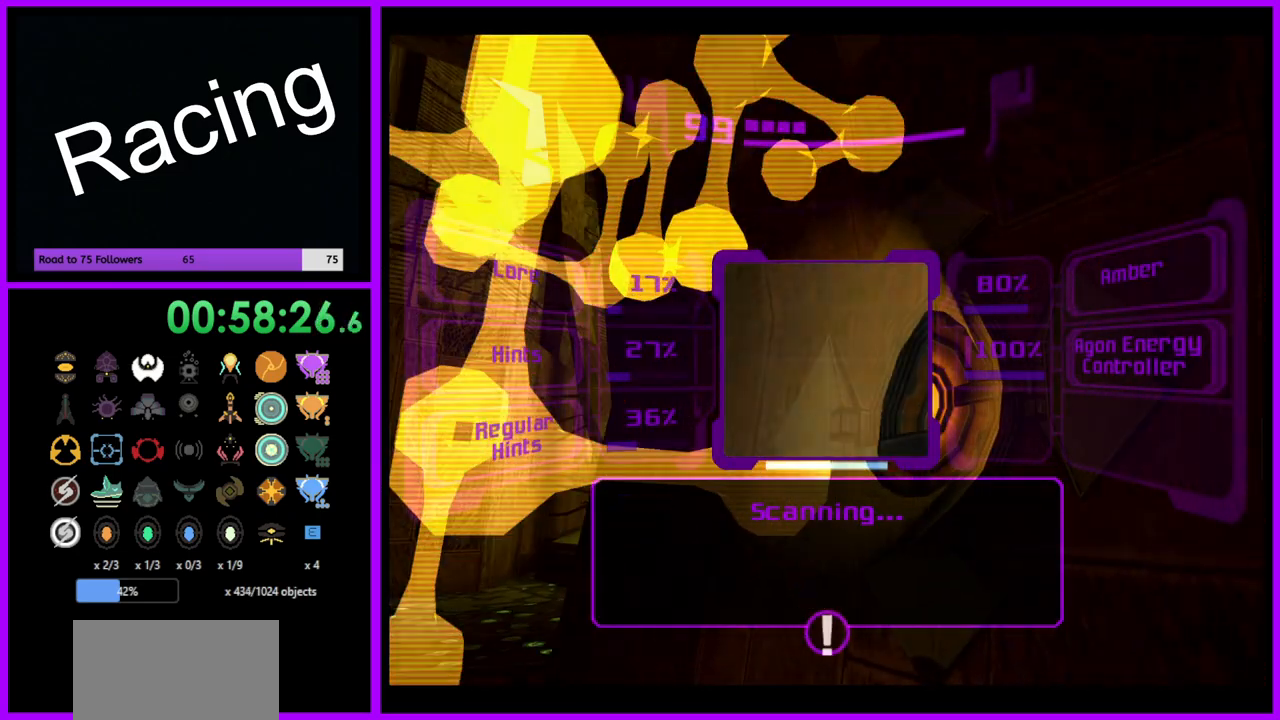
{"buttons": ["A", "L1"], "left_stick": "down-right", "right_stick": "center", "events": [[117, "left_stick", "down-right"], [467, "A", "down"]]}